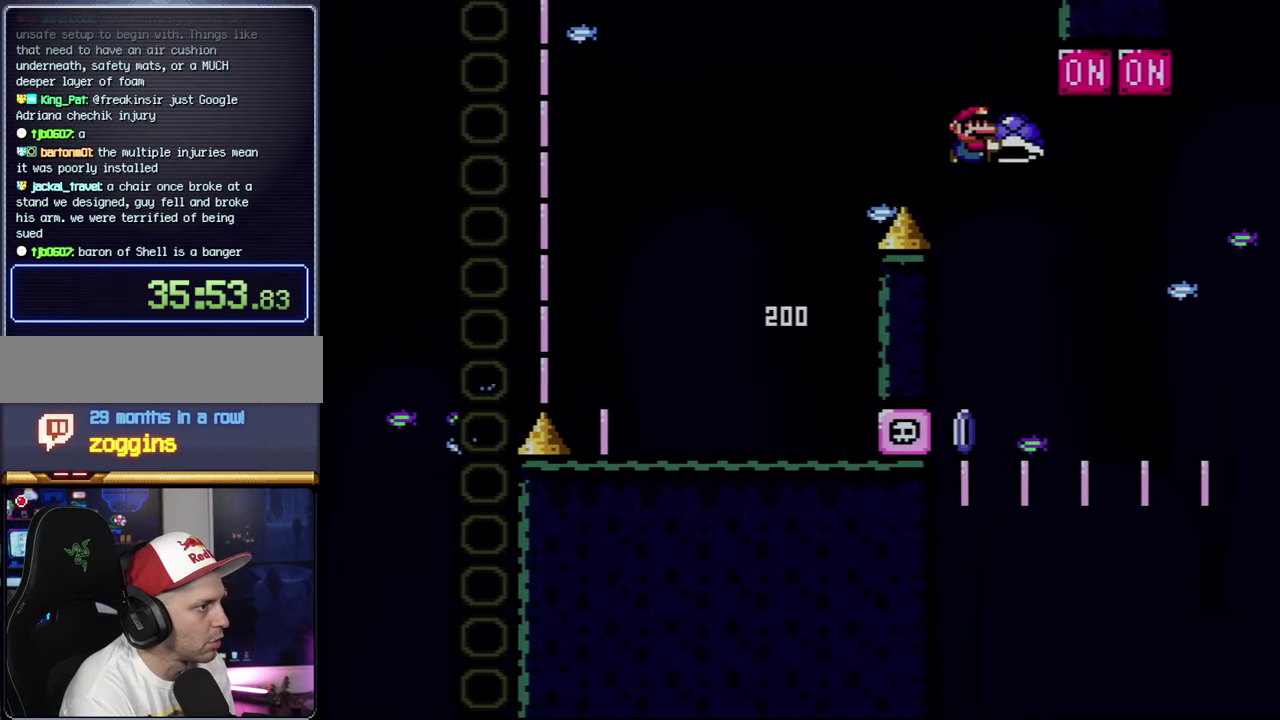
Gameplay with a controller (Nintendo layout); each line is a JSON object with the inputs held at the frame after it. "events" lists button and stick changes between this image and that frame as [ms after this image, input, new state], when the widget could be followed in between. Not read: L3 R3.
{"buttons": ["Y", "DPAD_RIGHT"], "events": [[133, "Y", "up"], [283, "Y", "down"], [316, "DPAD_LEFT", "down"], [316, "DPAD_RIGHT", "up"], [316, "DPAD_UP", "up"], [400, "DPAD_LEFT", "up"], [433, "B", "up"], [433, "DPAD_RIGHT", "down"]]}
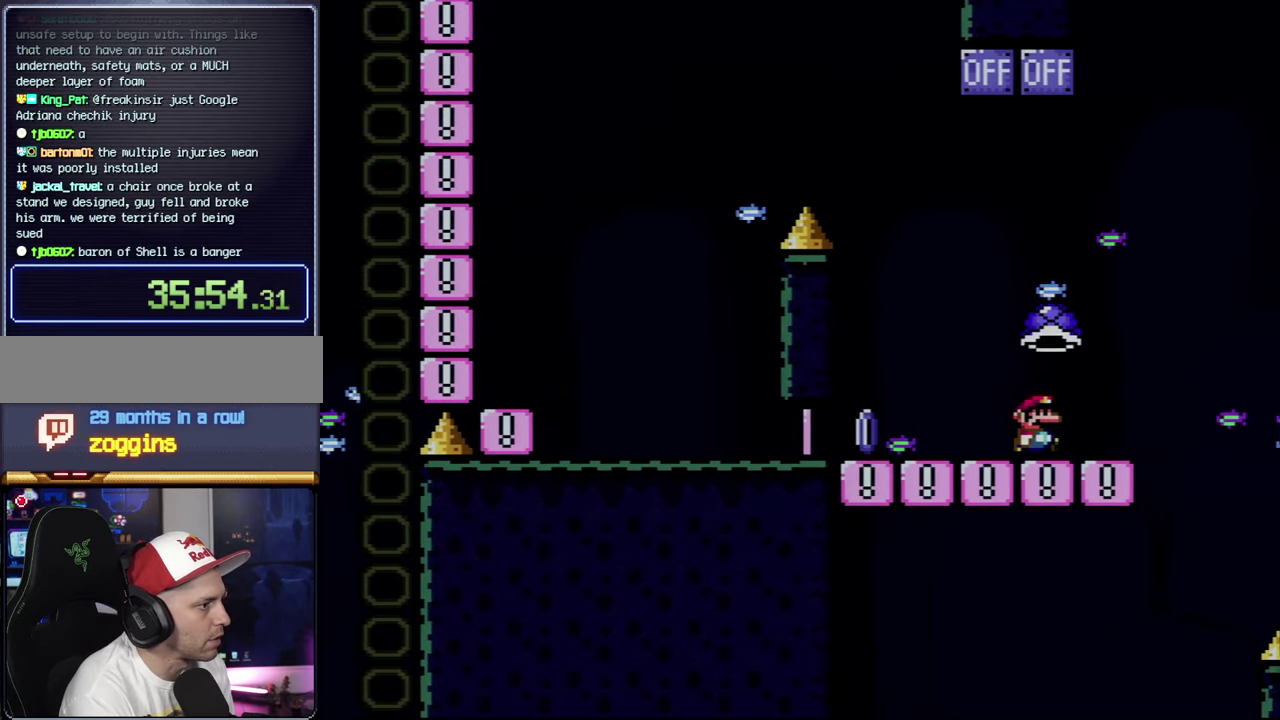
{"buttons": ["Y"], "events": [[200, "DPAD_RIGHT", "up"], [216, "DPAD_LEFT", "down"], [383, "DPAD_LEFT", "up"], [400, "Y", "up"], [466, "Y", "down"]]}
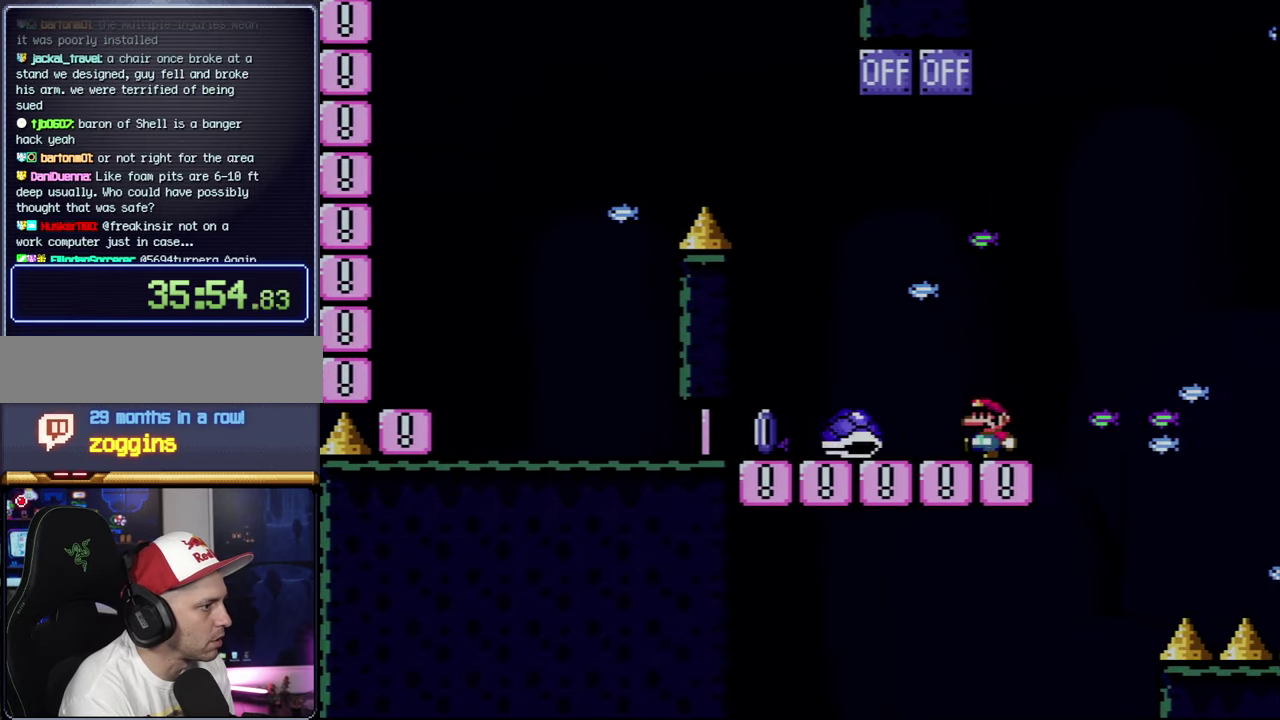
{"buttons": ["Y"], "events": [[350, "DPAD_RIGHT", "down"], [450, "DPAD_RIGHT", "up"]]}
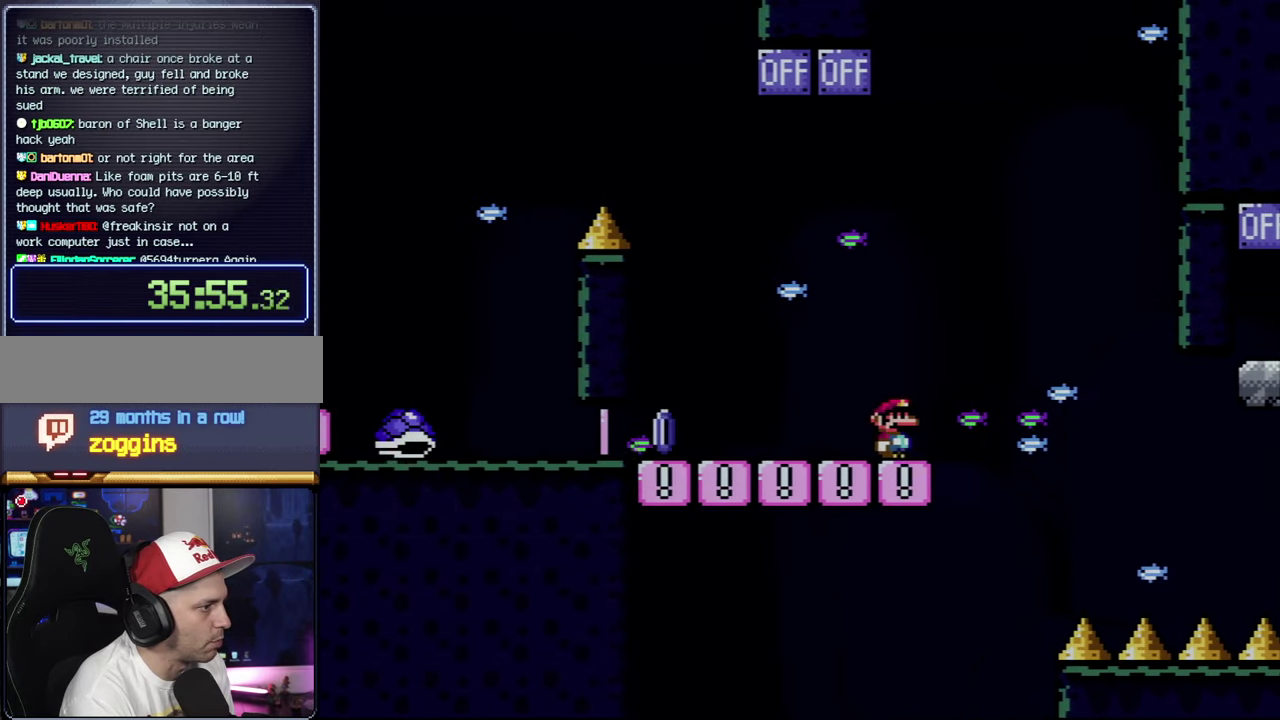
{"buttons": ["B", "Y", "DPAD_RIGHT"], "events": [[383, "B", "down"], [383, "DPAD_RIGHT", "down"]]}
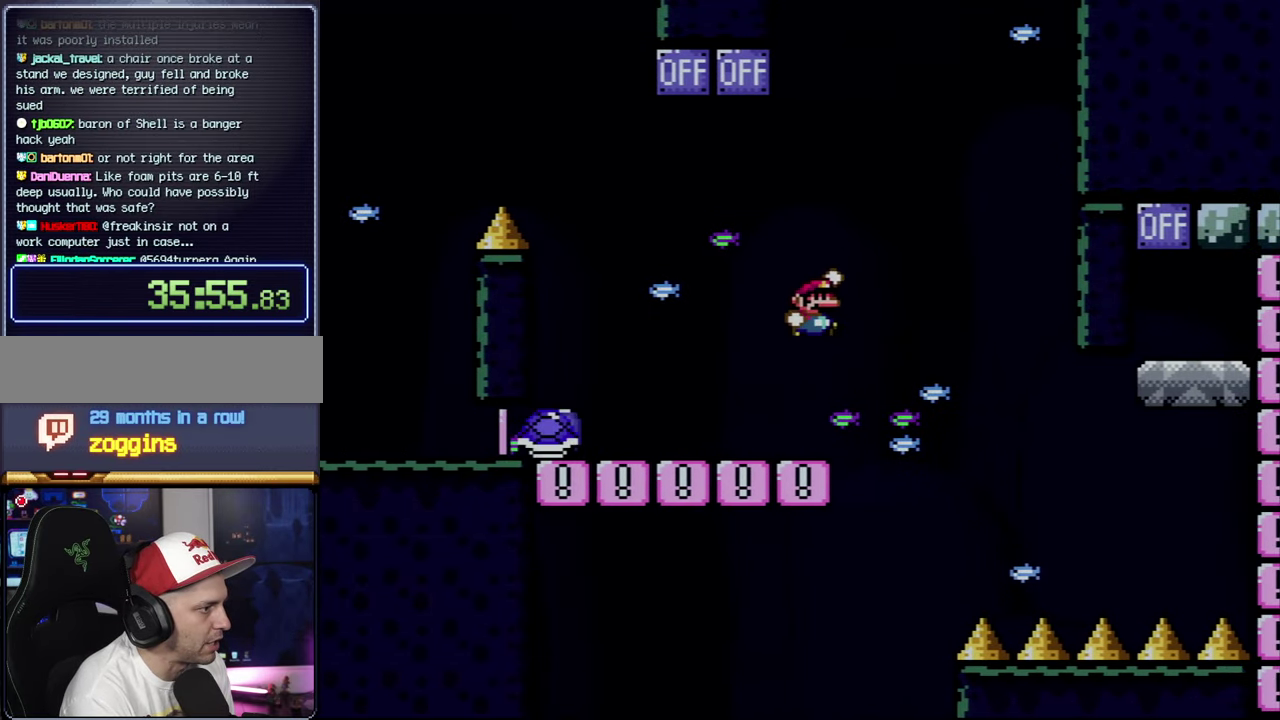
{"buttons": ["B", "Y"], "events": [[133, "DPAD_RIGHT", "up"], [183, "B", "up"], [283, "B", "down"], [283, "DPAD_RIGHT", "down"], [383, "DPAD_RIGHT", "up"]]}
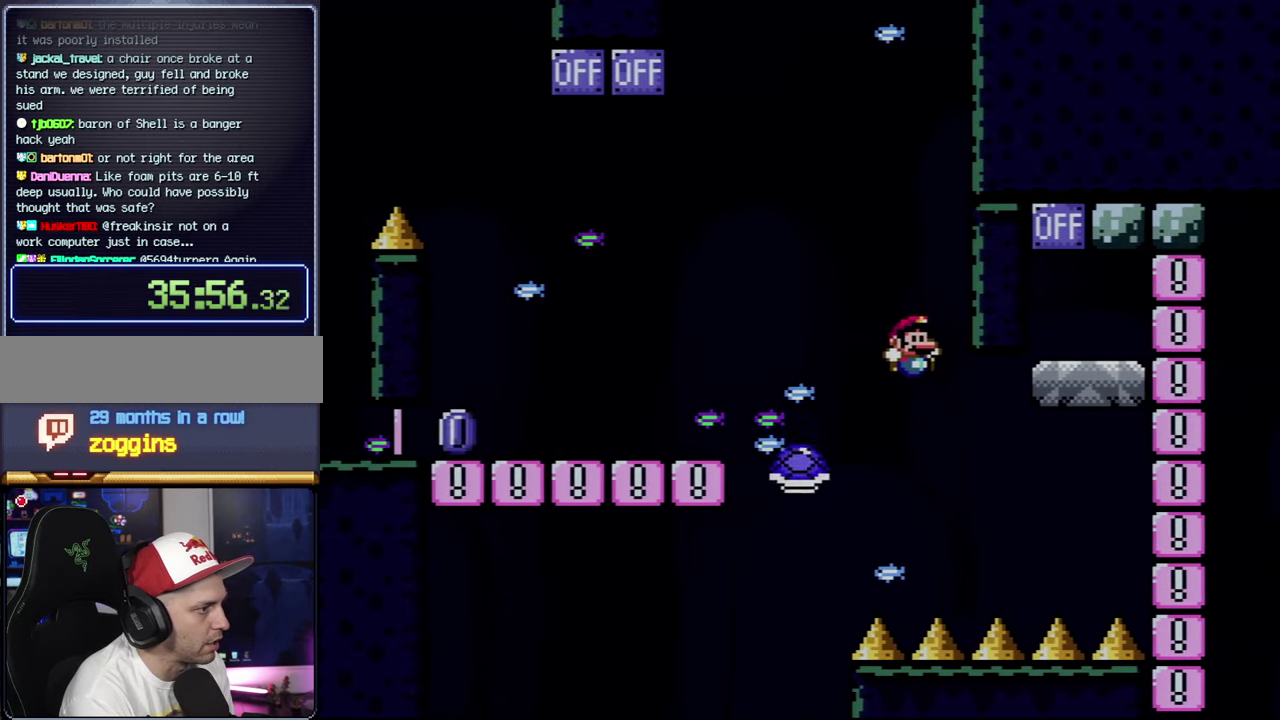
{"buttons": ["B", "Y", "DPAD_RIGHT"], "events": [[283, "DPAD_LEFT", "down"], [316, "DPAD_UP", "down"], [383, "DPAD_LEFT", "up"], [416, "DPAD_RIGHT", "down"], [416, "DPAD_UP", "up"]]}
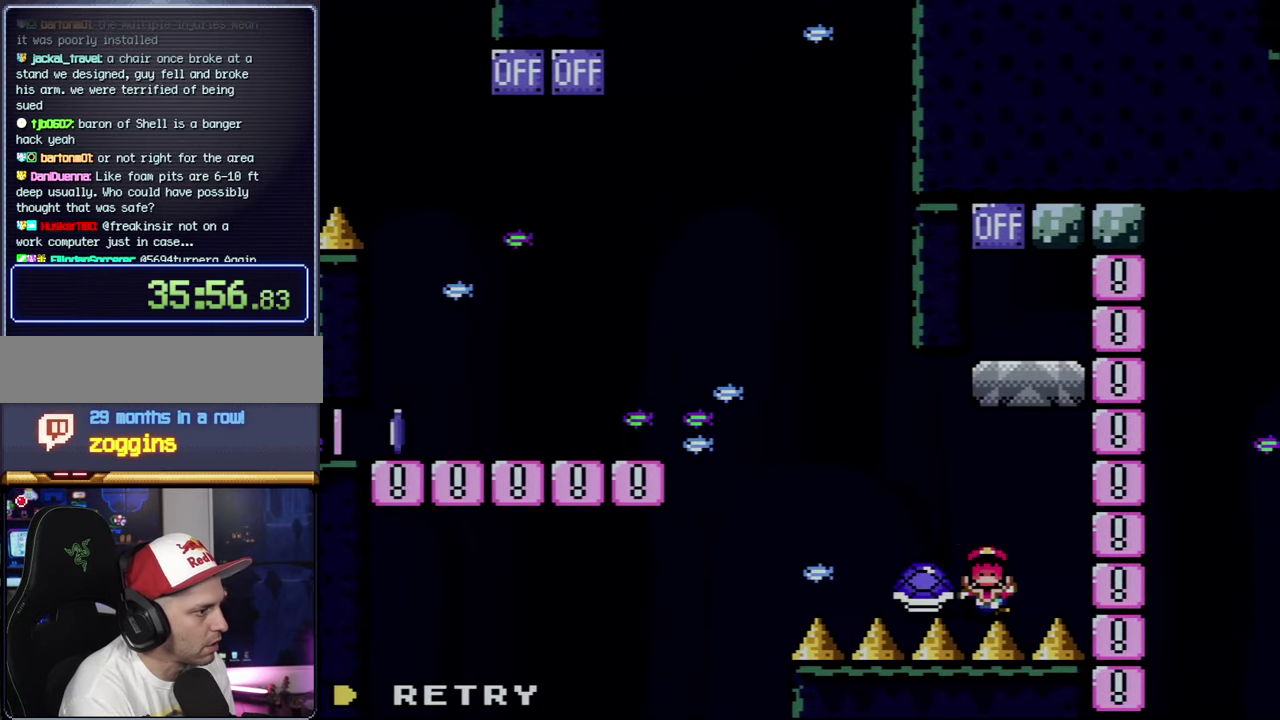
{"buttons": [], "events": [[100, "DPAD_RIGHT", "up"], [216, "B", "up"], [216, "Y", "up"]]}
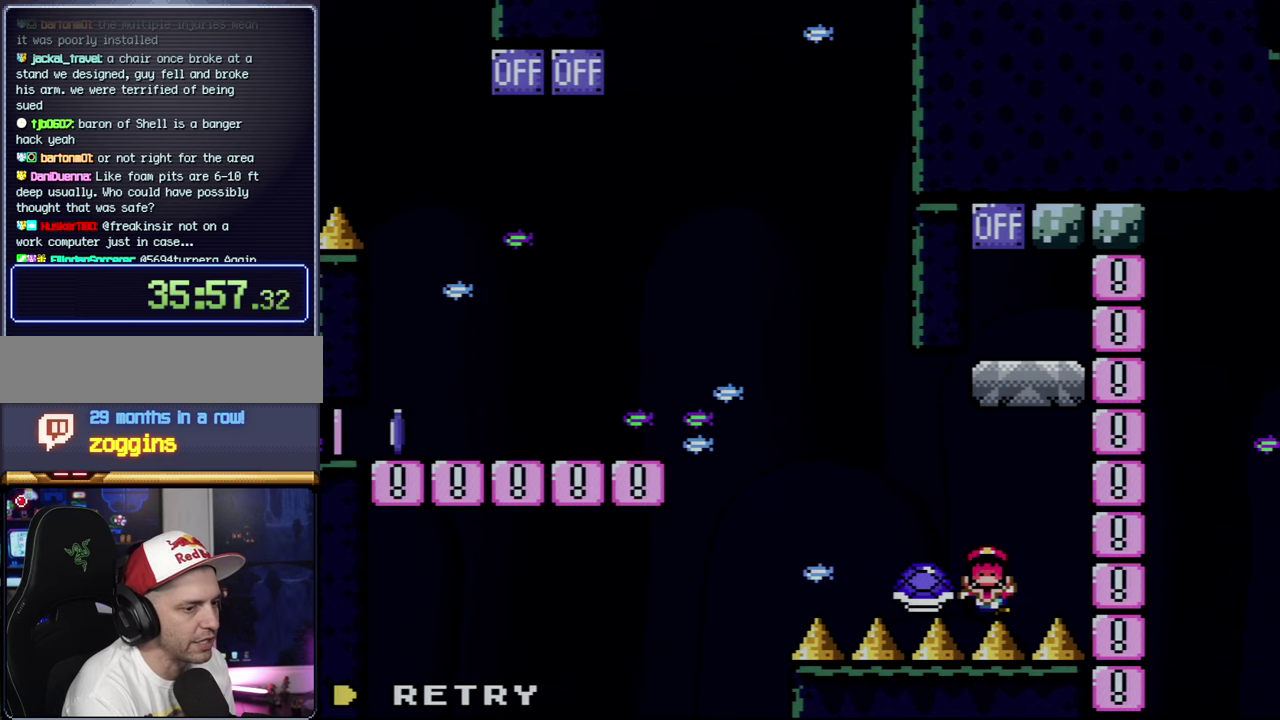
{"buttons": [], "events": []}
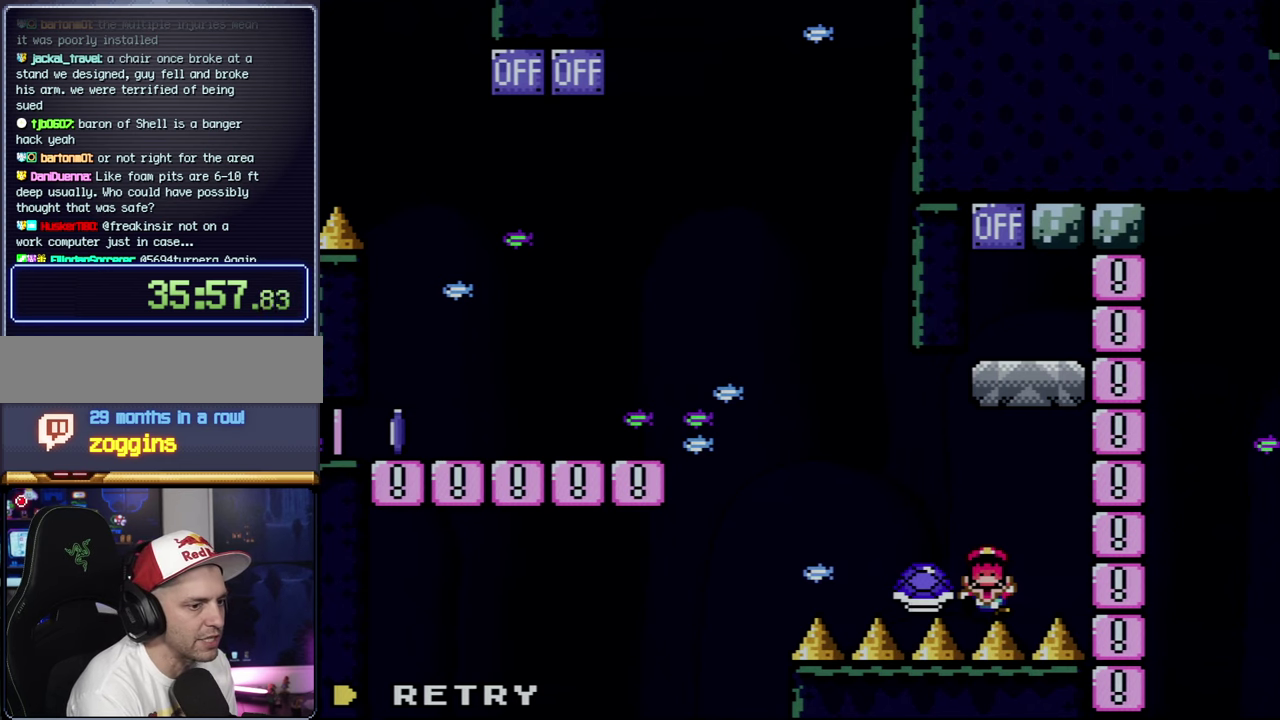
{"buttons": [], "events": []}
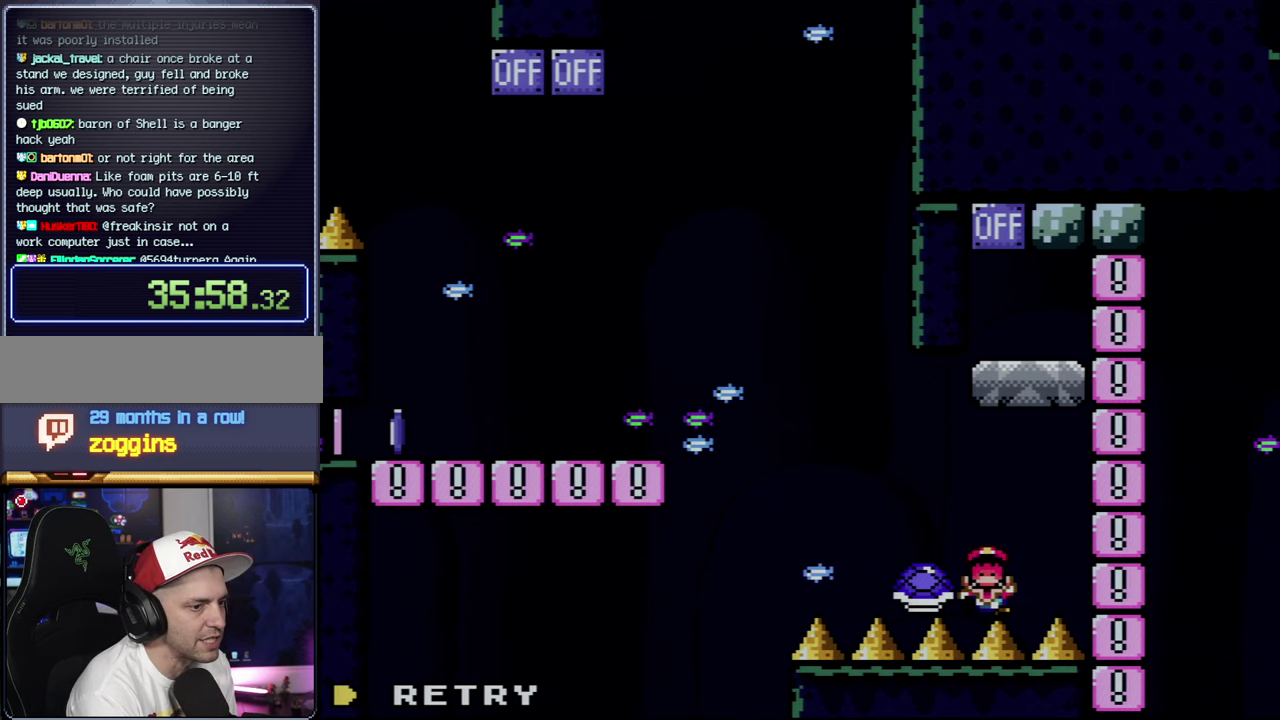
{"buttons": [], "events": []}
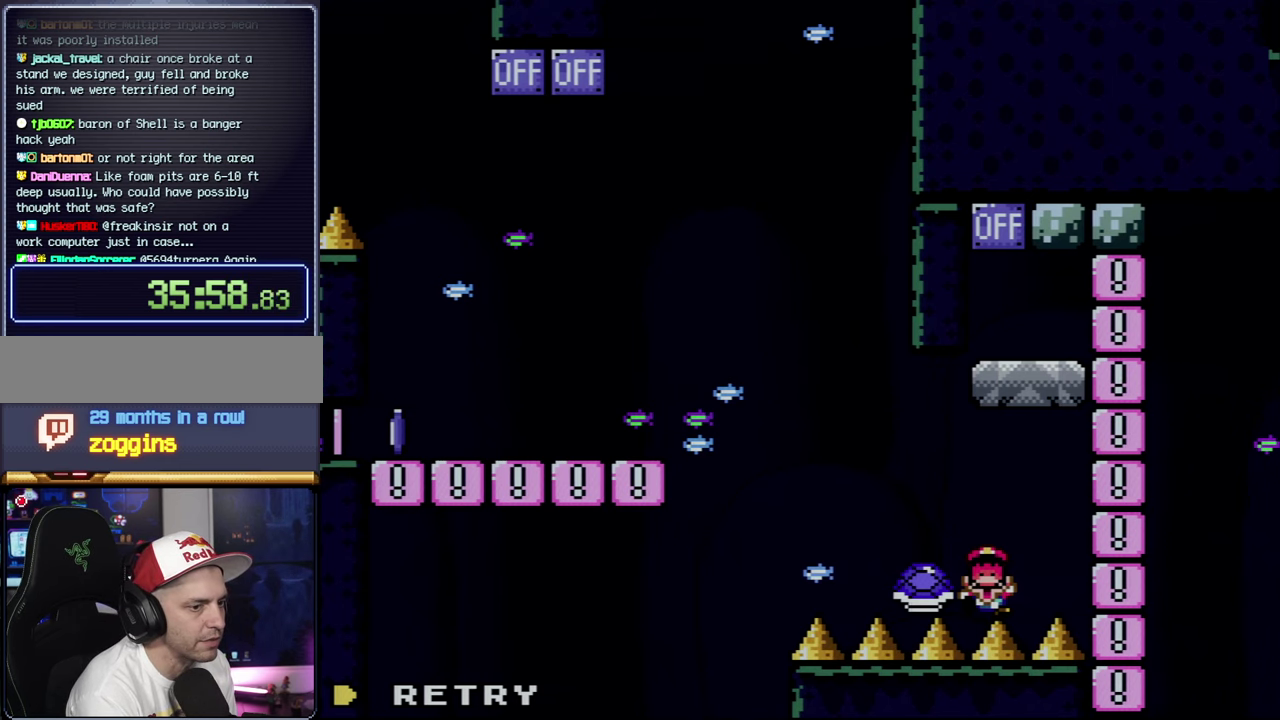
{"buttons": [], "events": []}
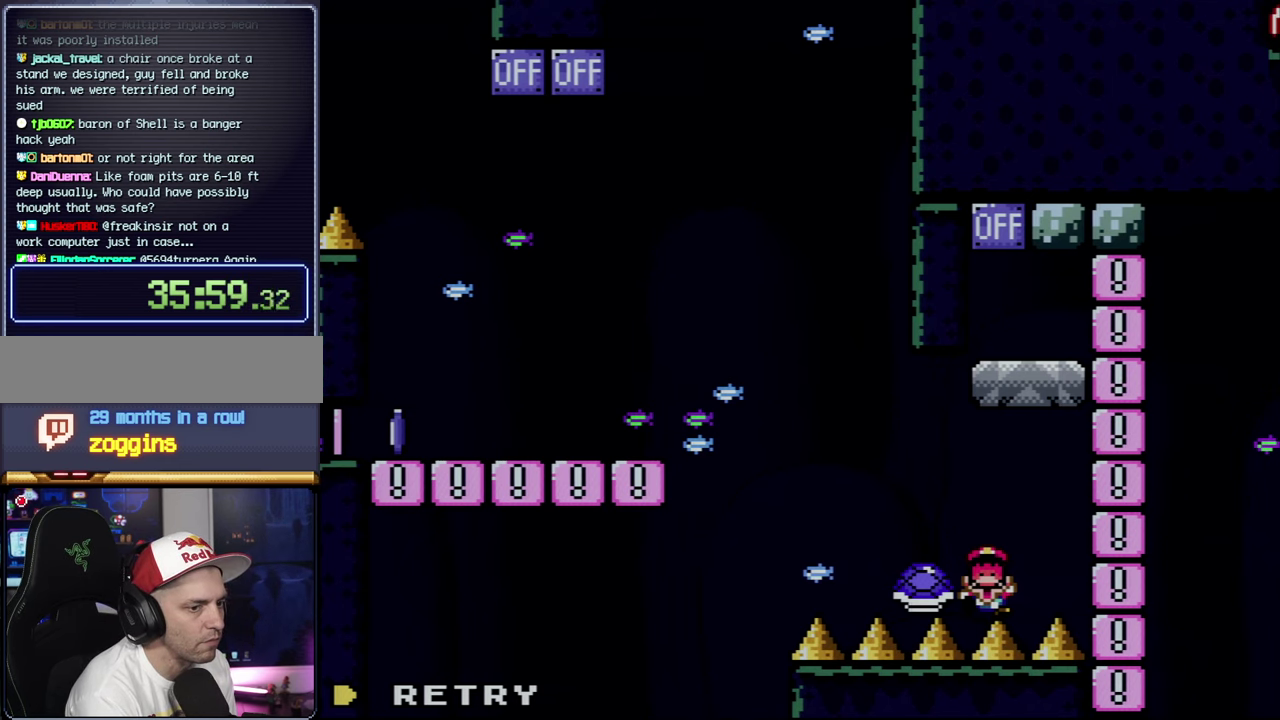
{"buttons": [], "events": []}
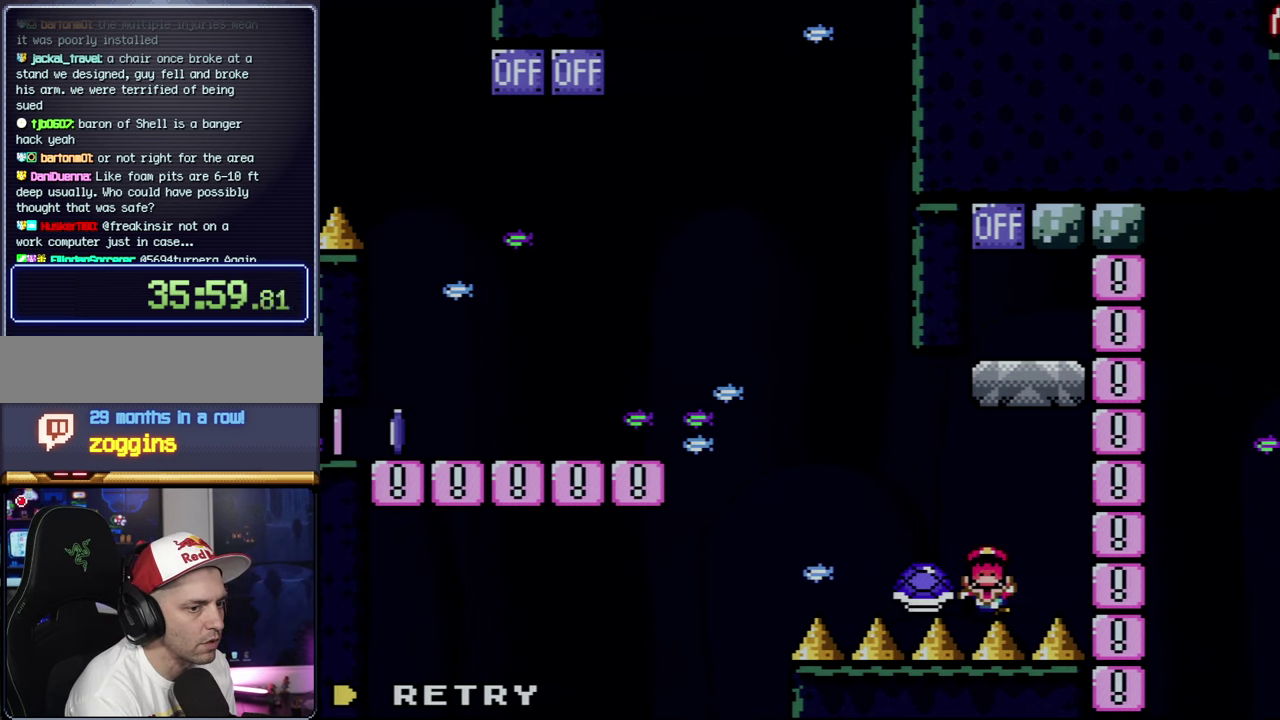
{"buttons": ["A"], "events": [[183, "A", "down"], [350, "A", "up"], [400, "A", "down"]]}
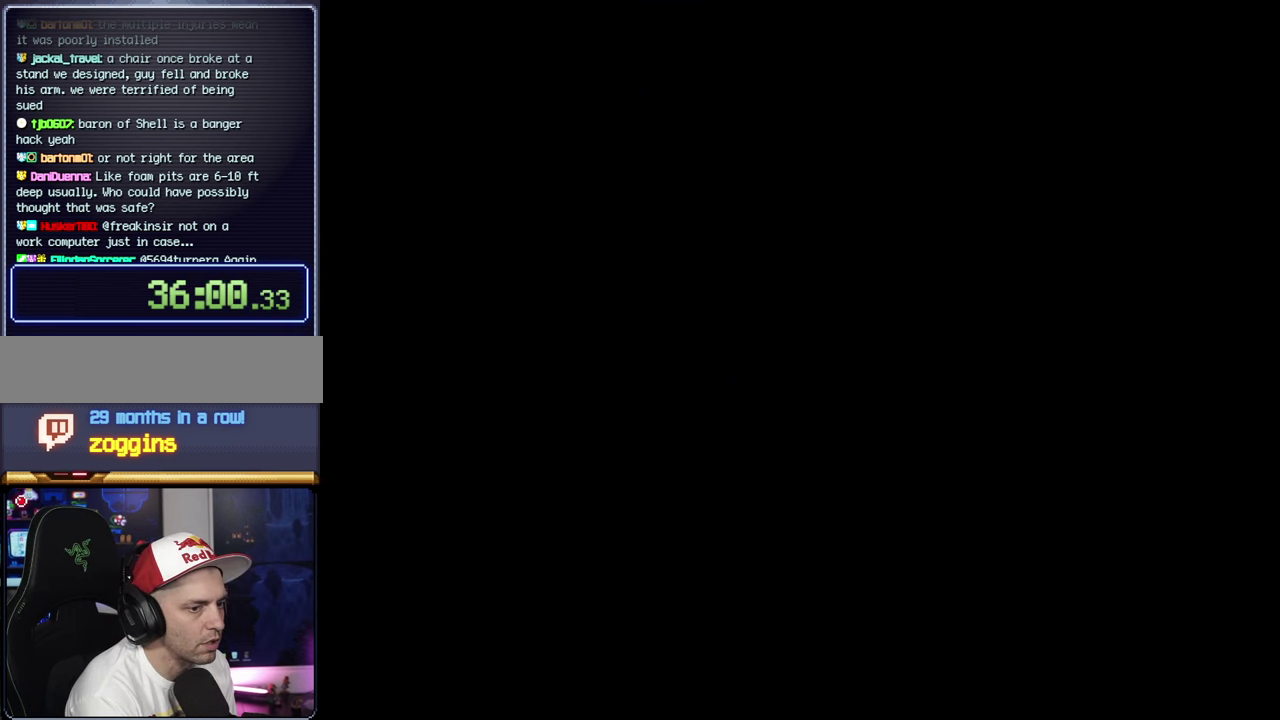
{"buttons": ["A"], "events": []}
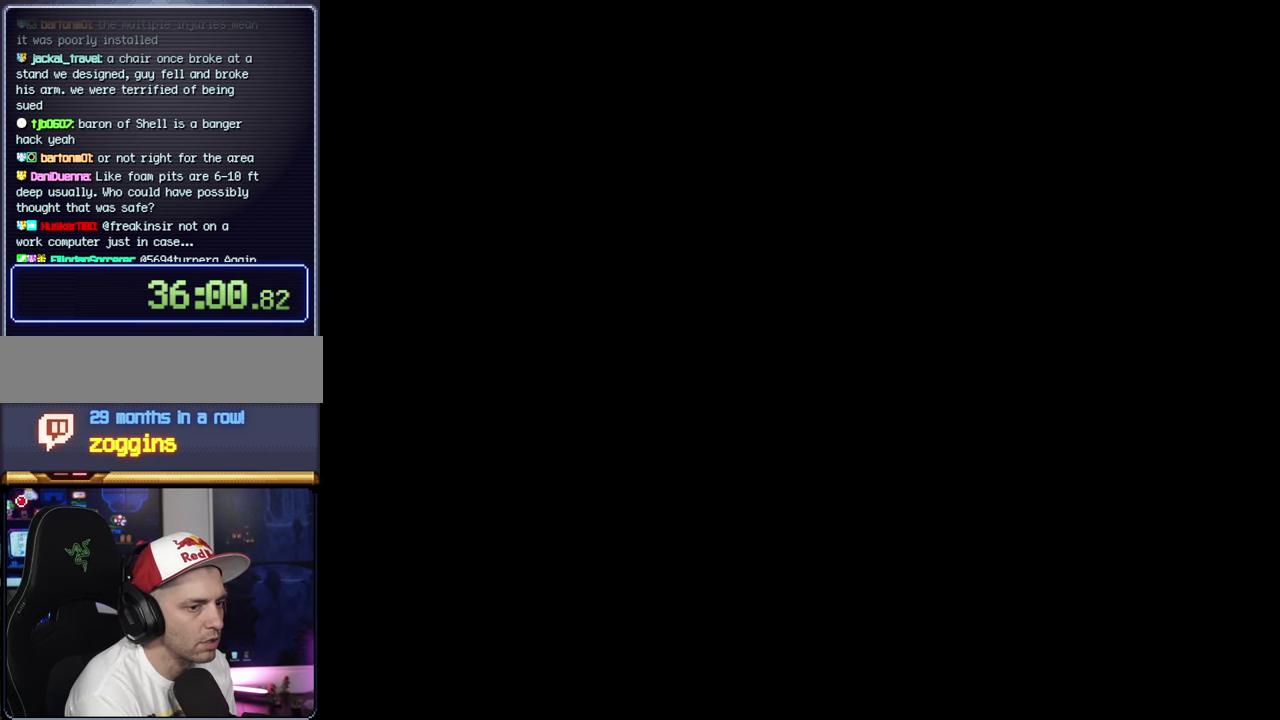
{"buttons": ["Y"], "events": [[350, "A", "up"], [350, "Y", "down"]]}
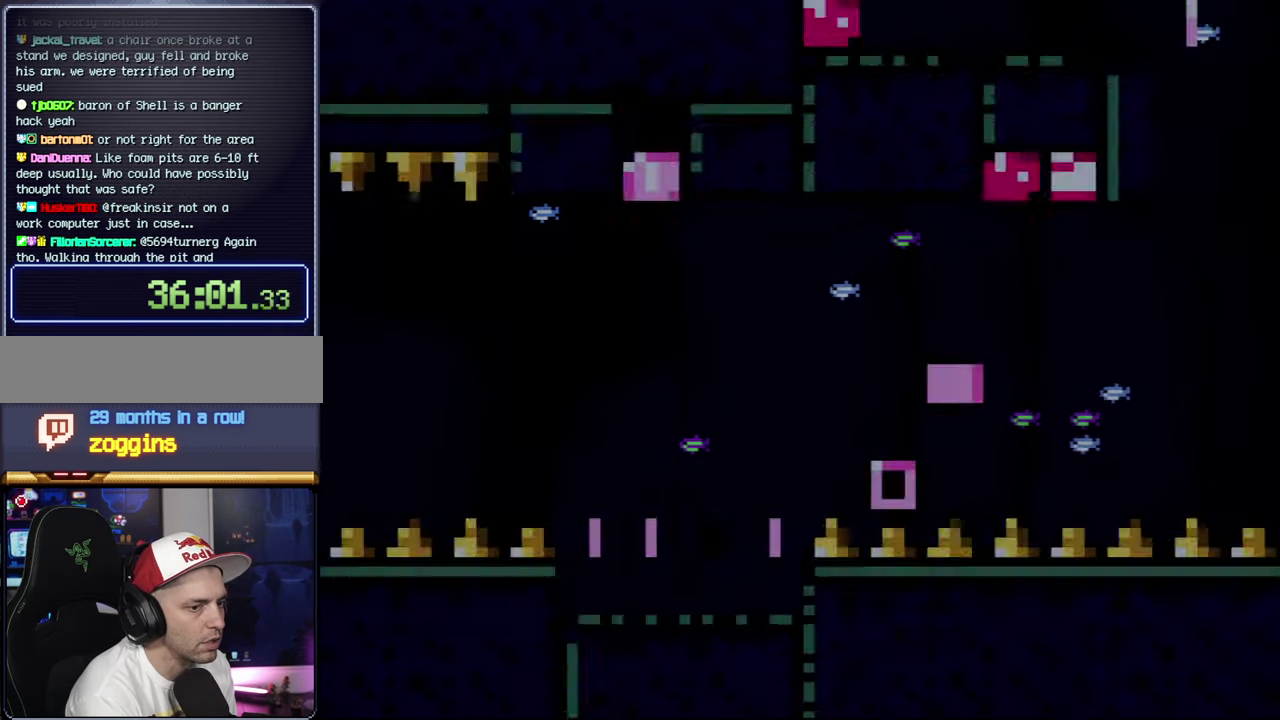
{"buttons": ["Y"], "events": []}
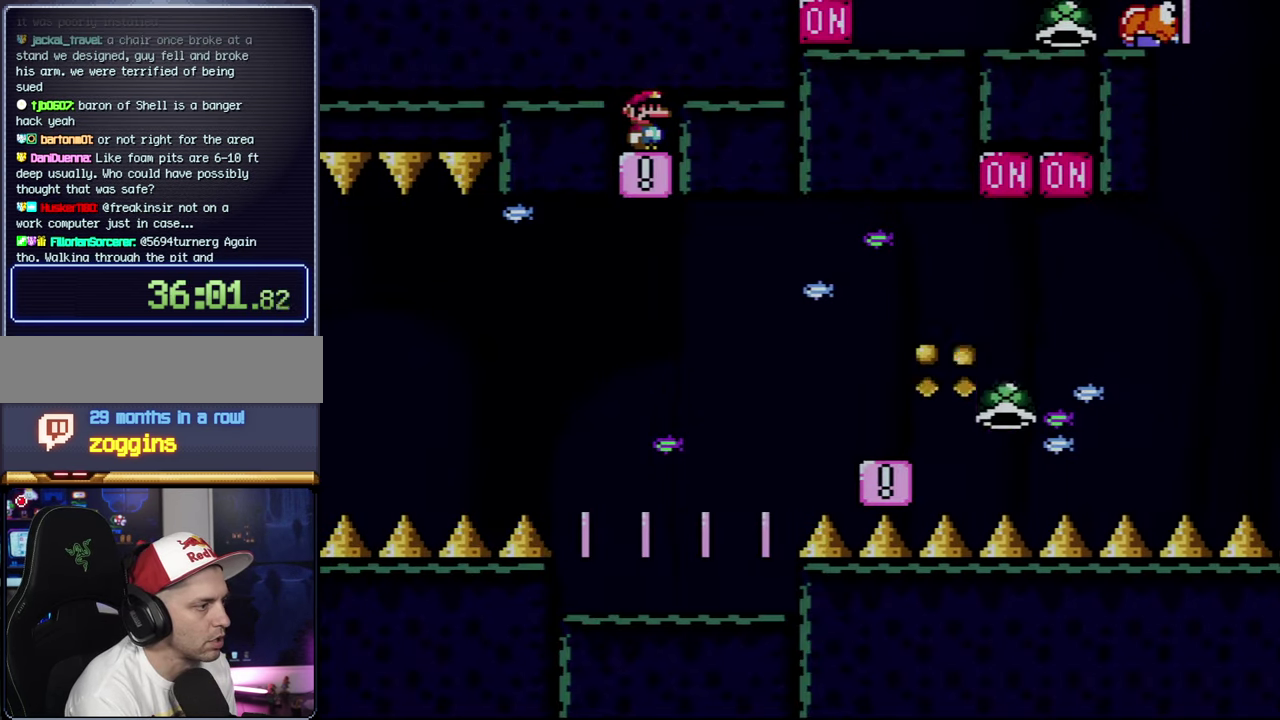
{"buttons": ["Y"], "events": []}
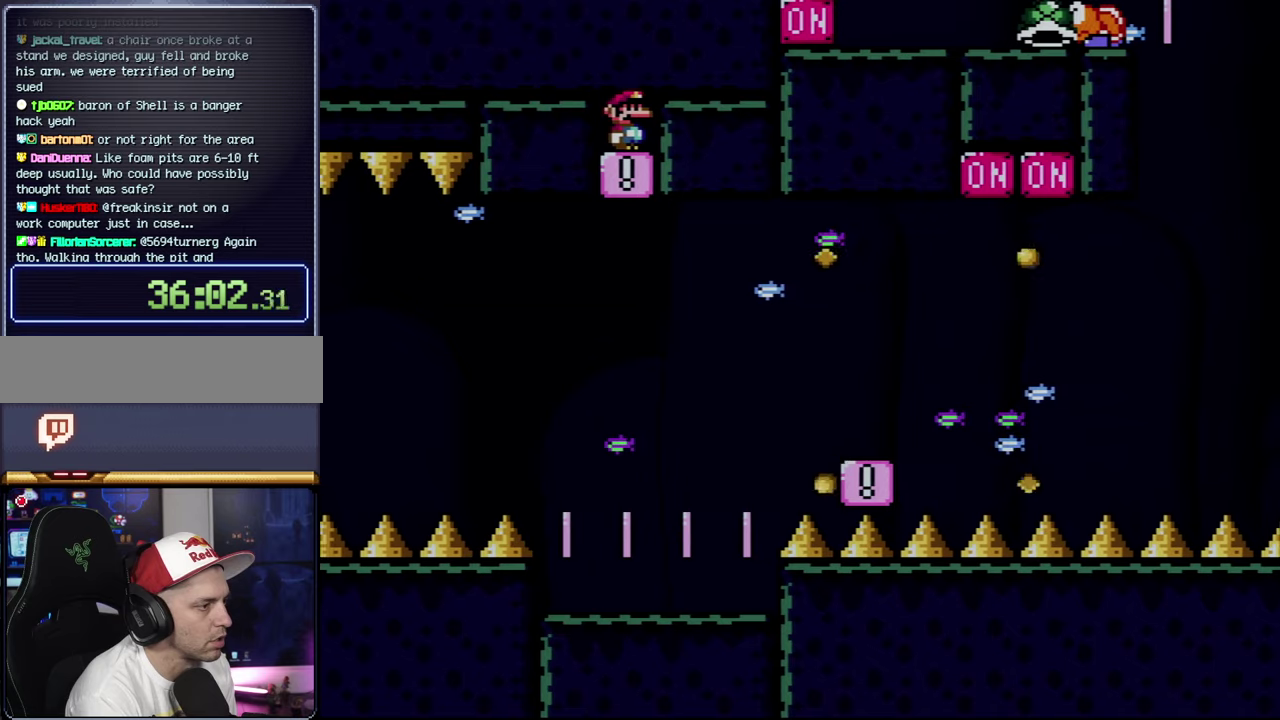
{"buttons": ["Y"], "events": []}
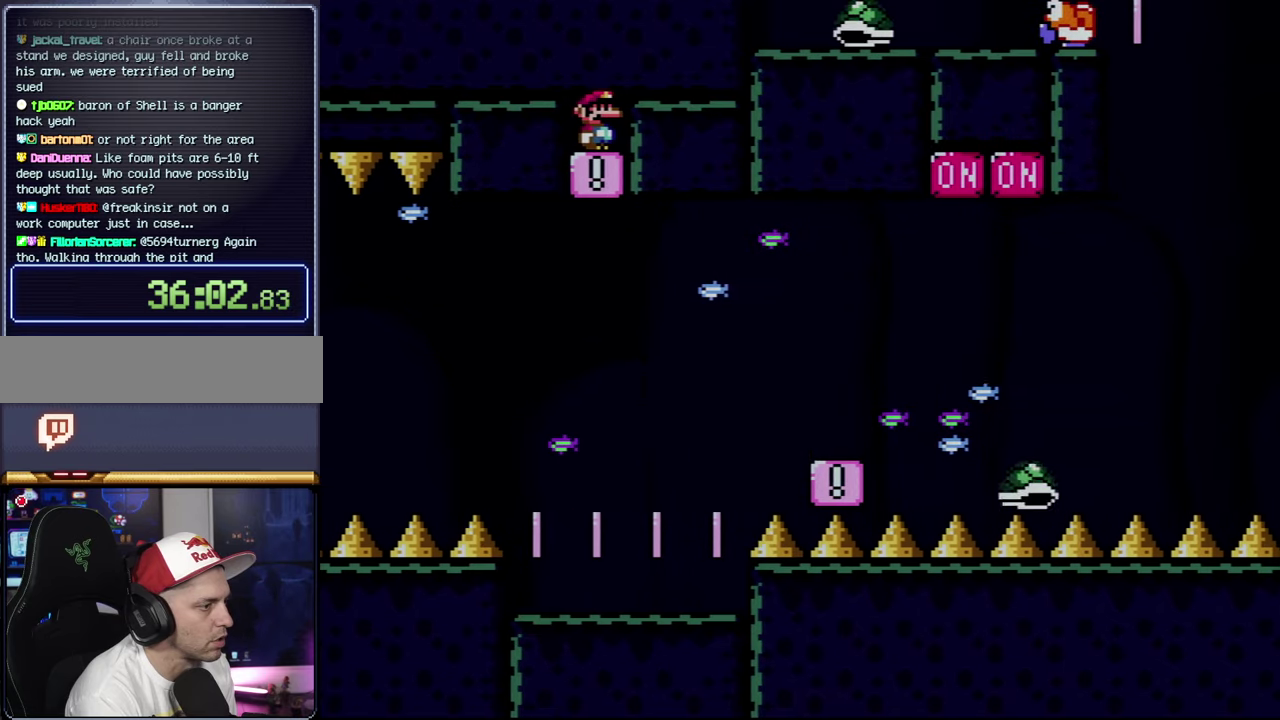
{"buttons": ["B", "Y", "DPAD_LEFT"], "events": [[200, "DPAD_RIGHT", "down"], [417, "DPAD_RIGHT", "up"], [467, "B", "down"], [467, "DPAD_LEFT", "down"]]}
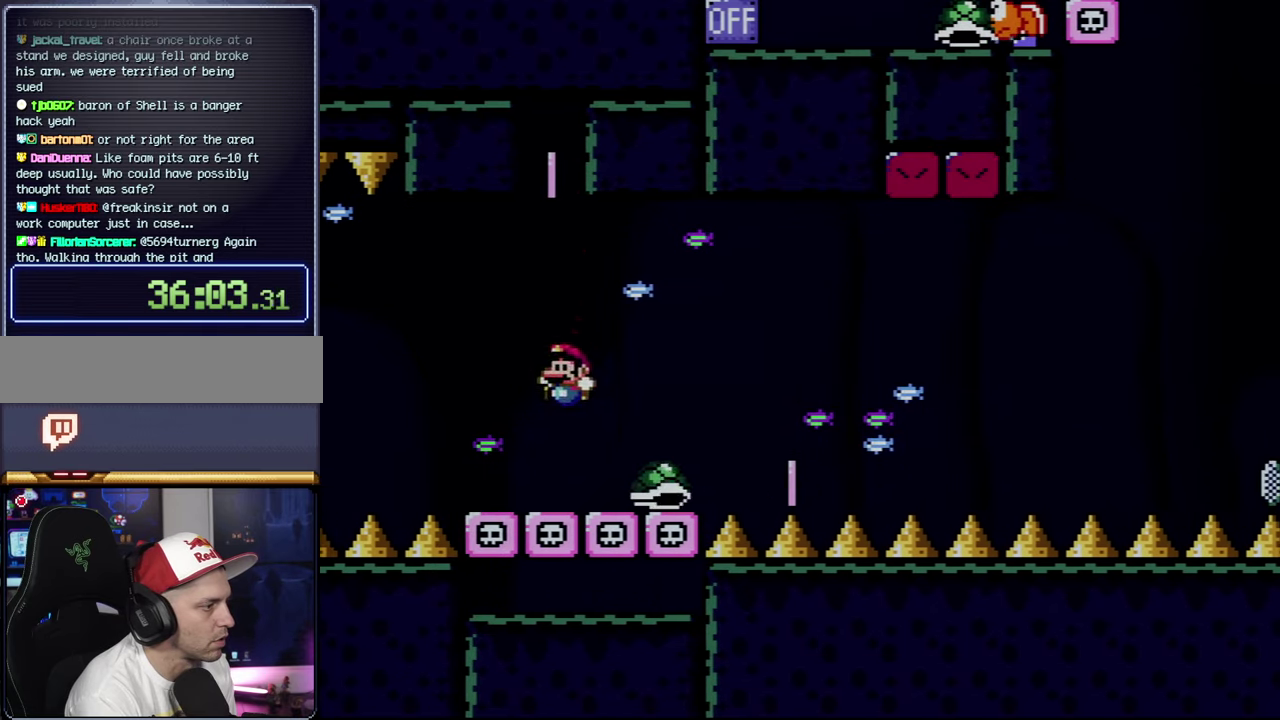
{"buttons": ["B", "Y"], "events": [[100, "DPAD_LEFT", "up"], [100, "DPAD_RIGHT", "down"], [250, "DPAD_RIGHT", "up"], [284, "DPAD_LEFT", "down"], [350, "B", "up"], [434, "B", "down"], [500, "DPAD_LEFT", "up"]]}
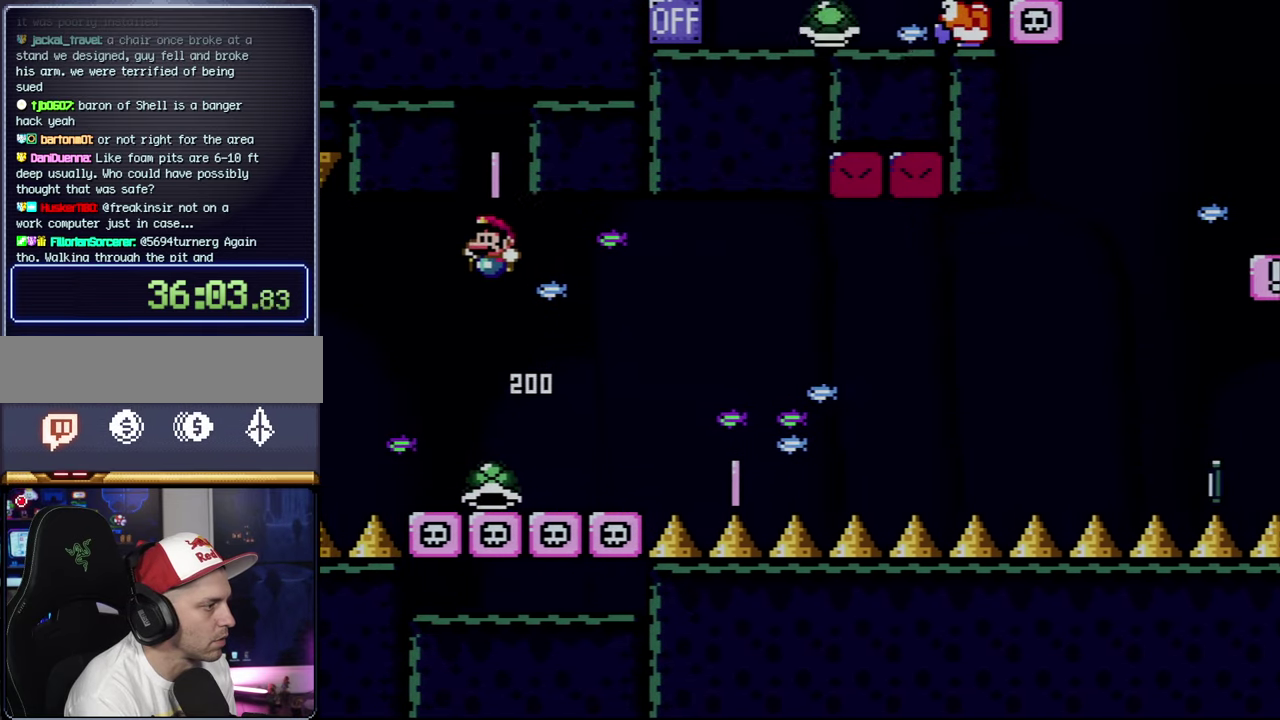
{"buttons": ["Y"], "events": [[100, "DPAD_RIGHT", "down"], [284, "DPAD_RIGHT", "up"], [384, "DPAD_LEFT", "down"], [500, "B", "up"], [500, "DPAD_LEFT", "up"]]}
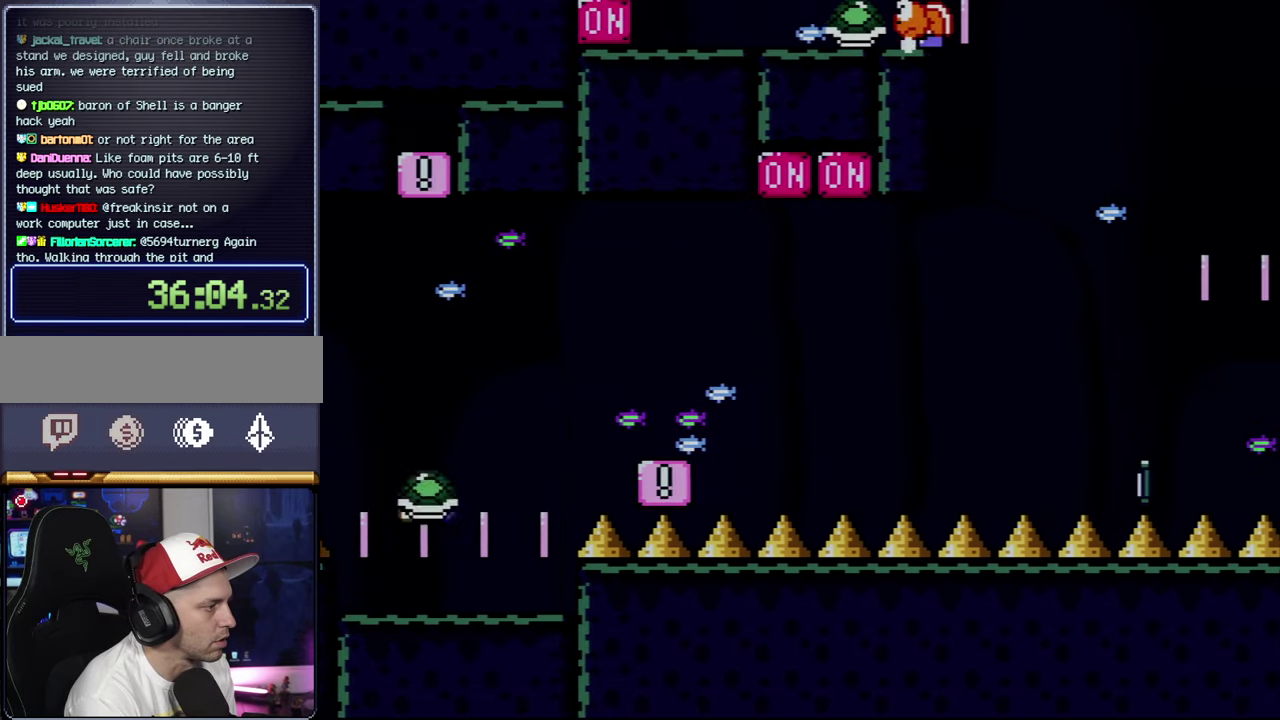
{"buttons": ["B", "Y", "DPAD_RIGHT"], "events": [[34, "DPAD_RIGHT", "down"], [250, "B", "down"]]}
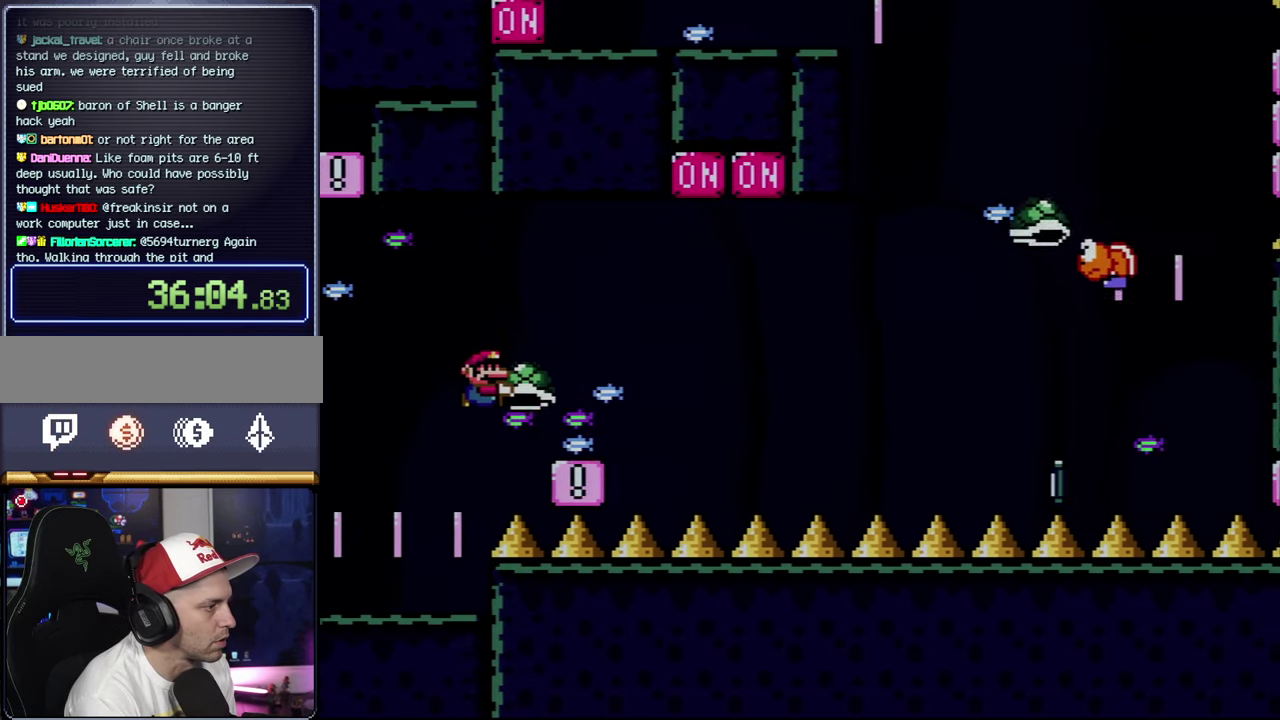
{"buttons": ["Y"], "events": [[134, "DPAD_RIGHT", "up"], [167, "B", "up"], [167, "DPAD_LEFT", "down"], [317, "DPAD_LEFT", "up"]]}
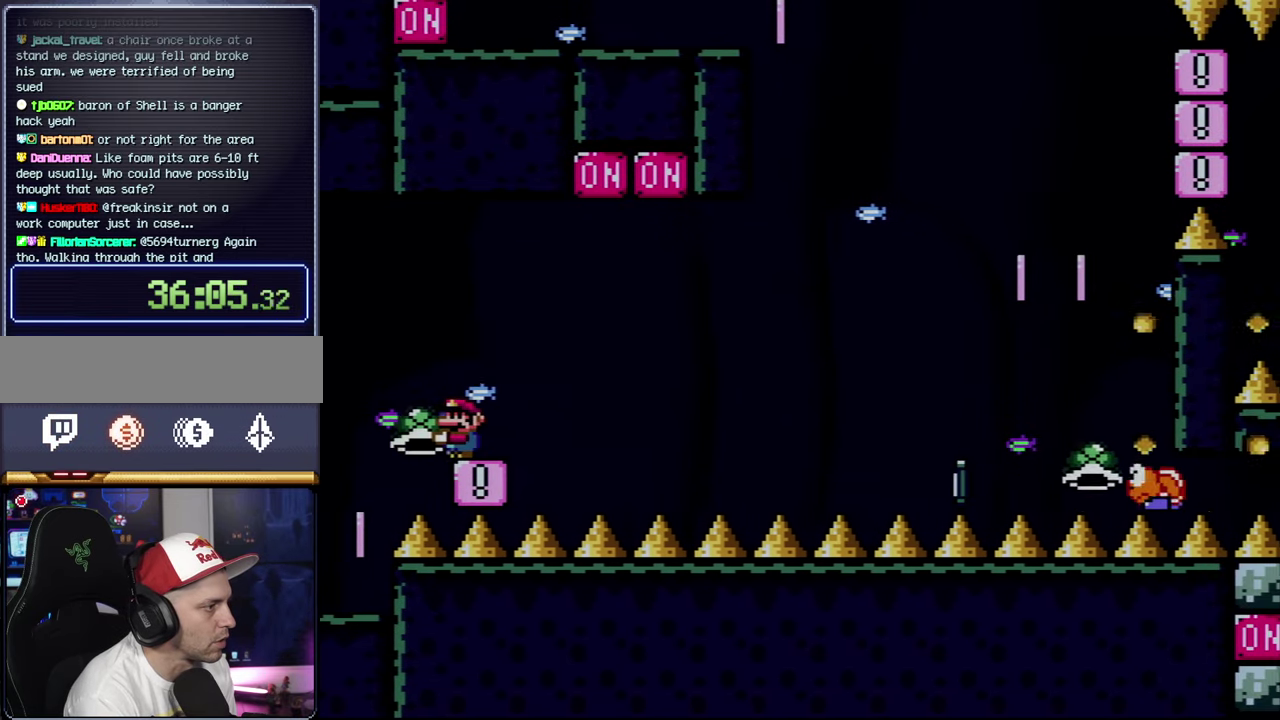
{"buttons": ["B", "Y", "DPAD_RIGHT"], "events": [[134, "DPAD_RIGHT", "down"], [384, "B", "down"]]}
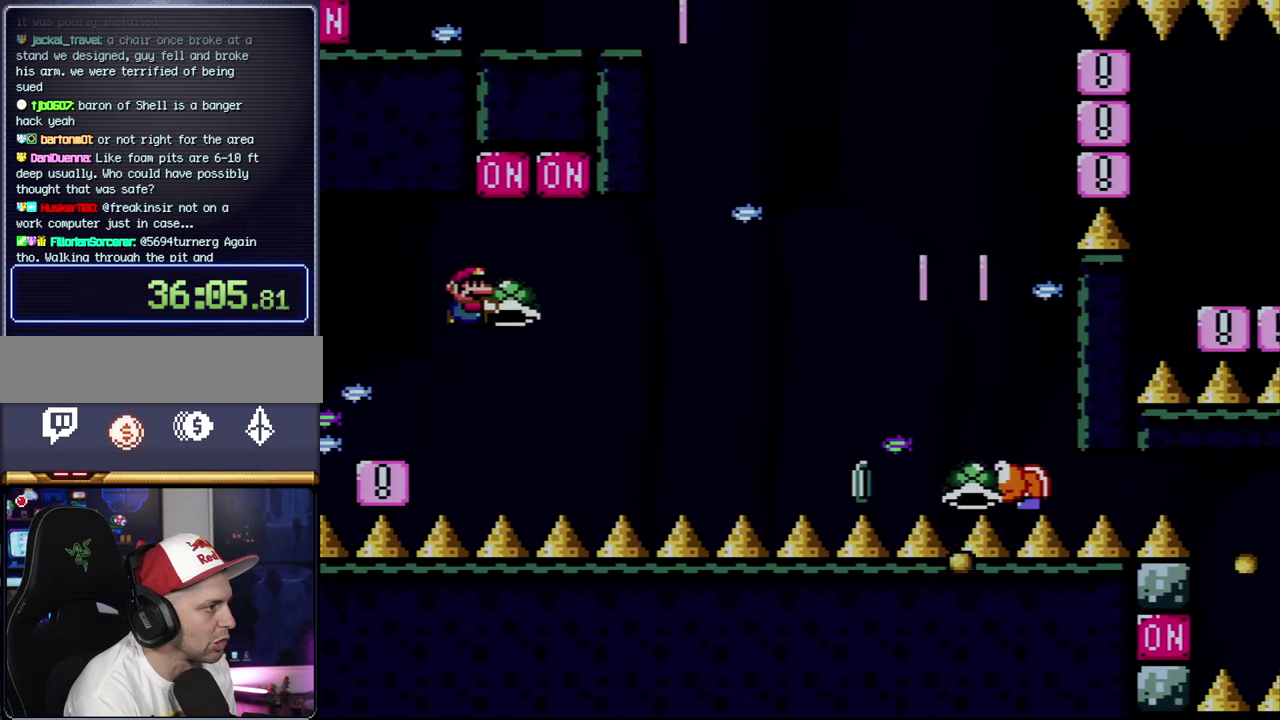
{"buttons": ["B", "Y", "DPAD_LEFT"], "events": [[167, "Y", "up"], [317, "Y", "down"], [400, "B", "up"], [434, "DPAD_RIGHT", "up"], [467, "DPAD_LEFT", "down"], [500, "B", "down"]]}
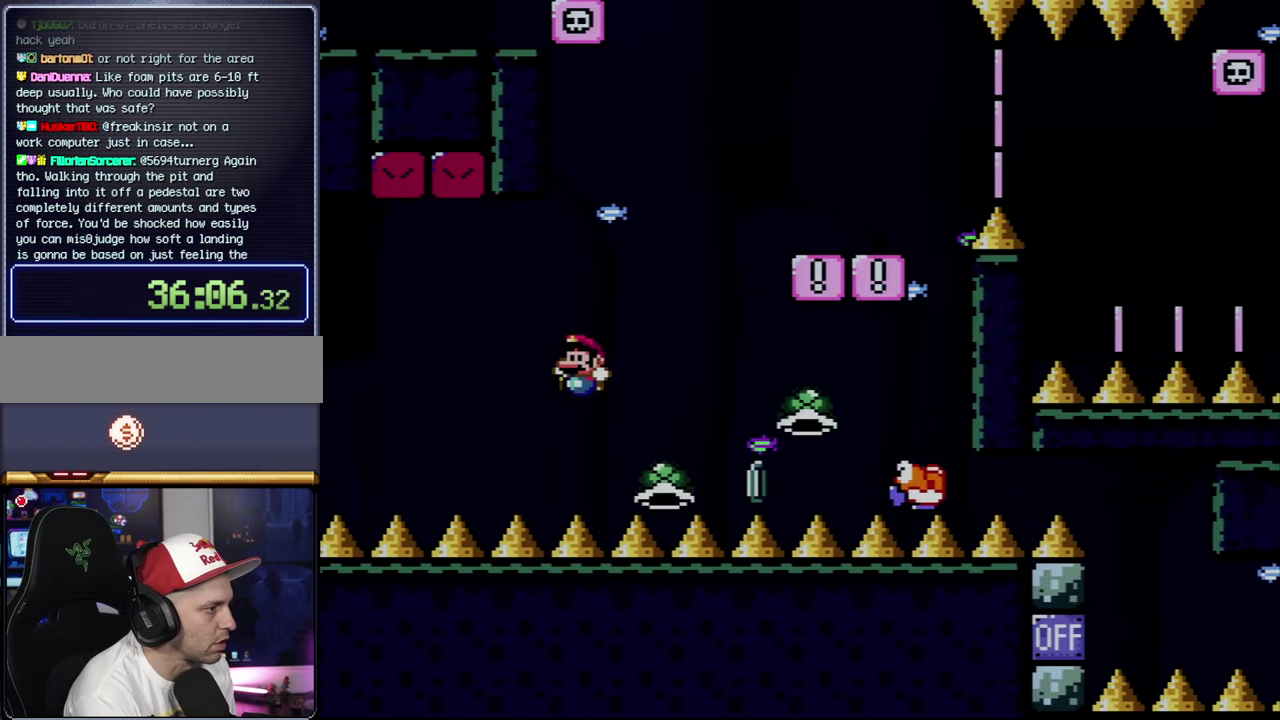
{"buttons": ["B", "Y", "DPAD_RIGHT"], "events": [[67, "DPAD_LEFT", "up"], [100, "DPAD_RIGHT", "down"]]}
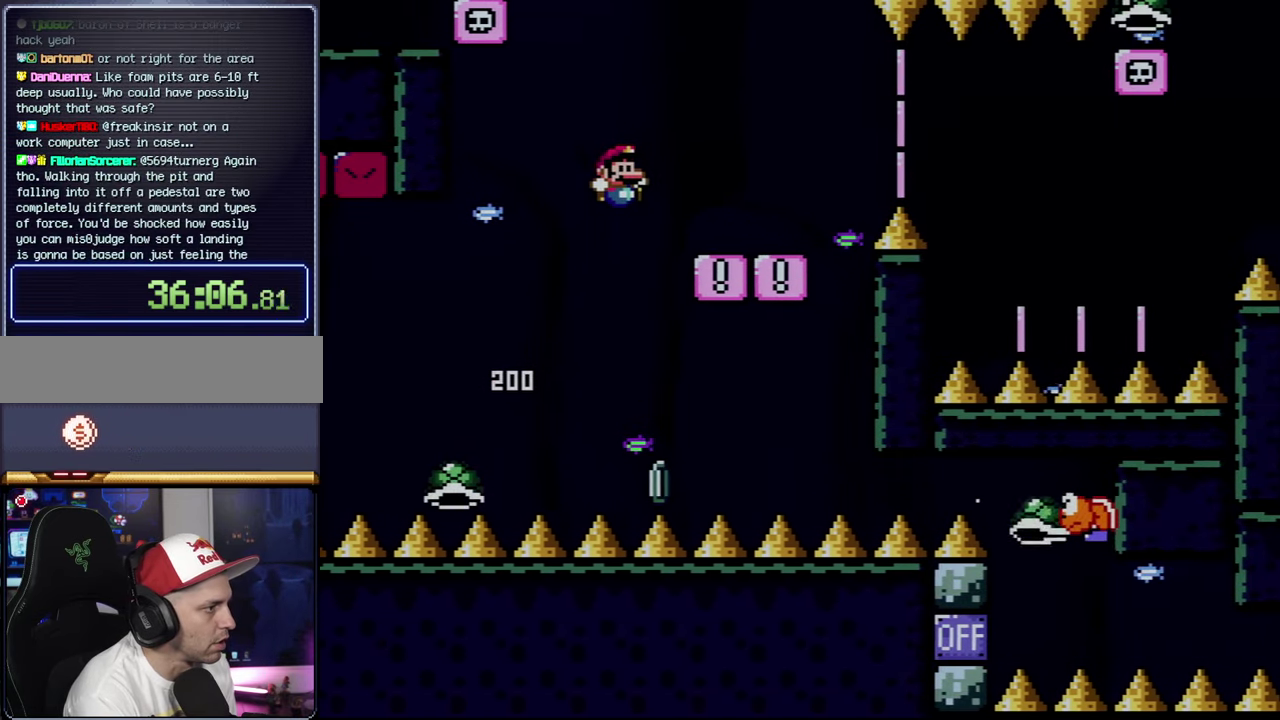
{"buttons": ["A", "X", "DPAD_RIGHT"], "events": [[134, "B", "up"], [134, "DPAD_RIGHT", "up"], [150, "DPAD_LEFT", "down"], [150, "Y", "up"], [200, "X", "down"], [250, "DPAD_LEFT", "up"], [250, "X", "up"], [284, "DPAD_RIGHT", "down"], [317, "X", "down"], [500, "A", "down"]]}
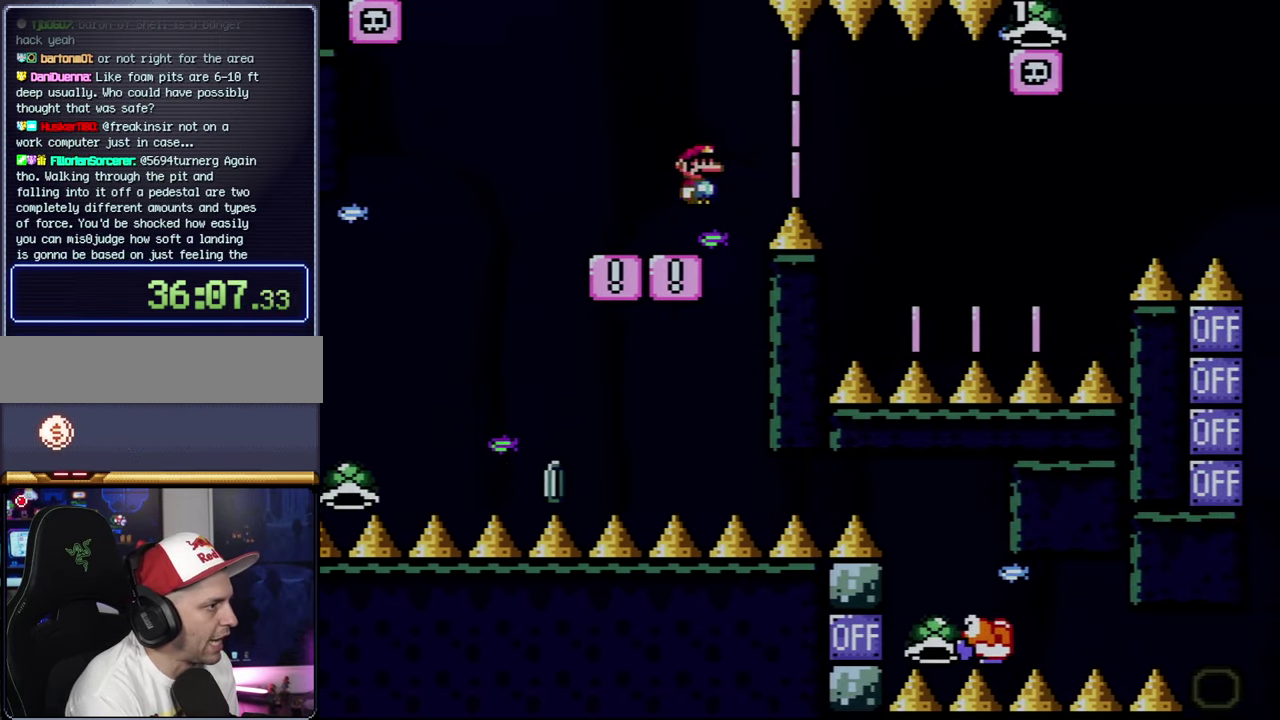
{"buttons": ["A", "X", "DPAD_LEFT"], "events": [[66, "A", "up"], [216, "A", "down"], [433, "DPAD_RIGHT", "up"], [466, "DPAD_LEFT", "down"]]}
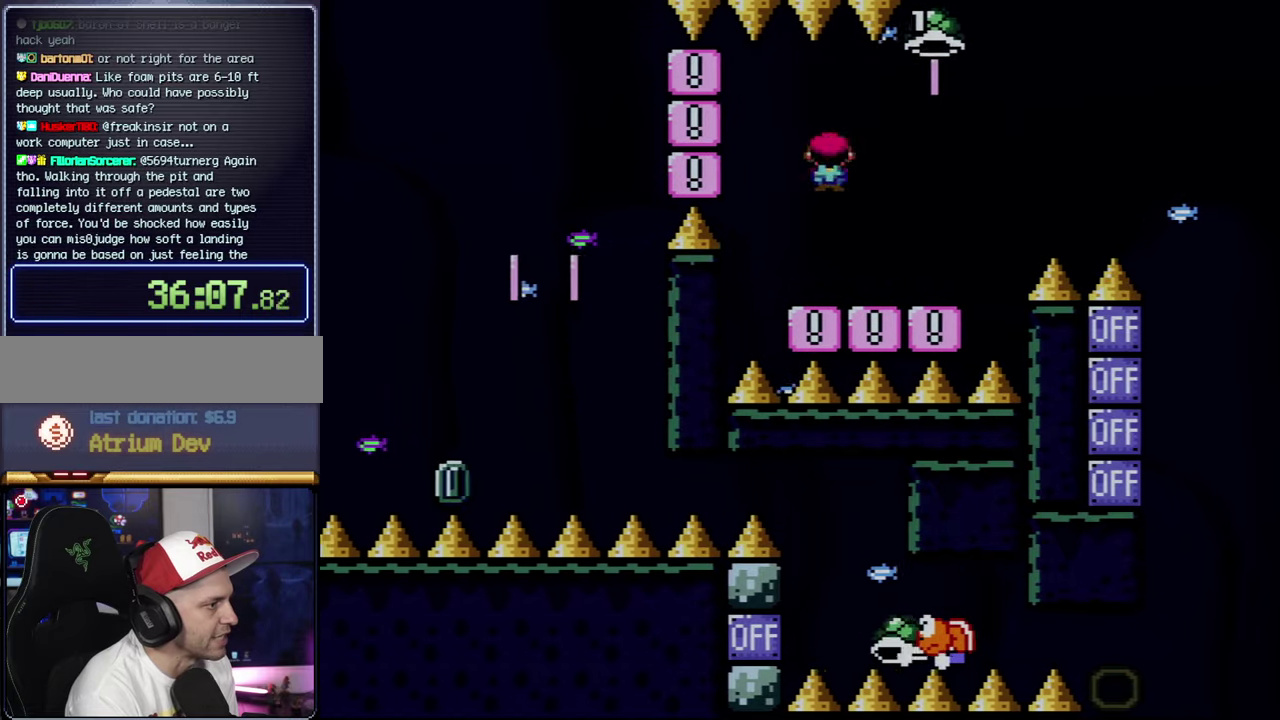
{"buttons": ["Y", "DPAD_RIGHT"], "events": [[250, "A", "up"], [250, "DPAD_LEFT", "up"], [283, "DPAD_RIGHT", "down"], [316, "X", "up"], [316, "Y", "down"]]}